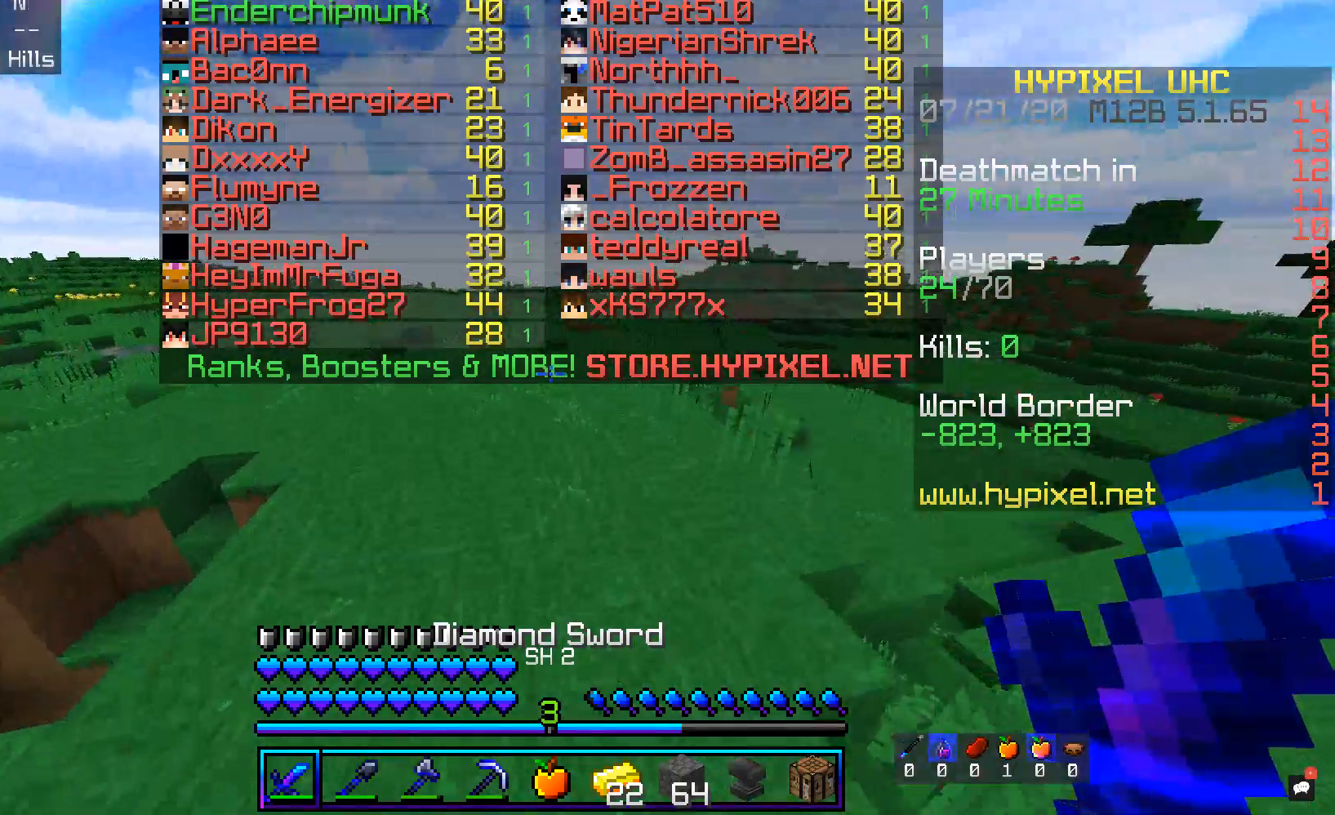
Gameplay with keyboard and mouse; each line is a JSON object with the keys and mouse buttons held at the frame after it. "events" lists presses ("down") and releases ("up") of "a", "d", "s", "space", "w", "mouse_left" and "mouse_right" between this image and that frame as [ms after this image, input, new state], when the widget could be followed in between. "mouse_left", "mouse_right" = the "left", "right" buttons of the "mouse" list. No other keys are recorded. Fast repeated clicks can show as one long hold. Mouse movement is not recorded.
{"keys": ["space", "w"], "mouse": [], "events": []}
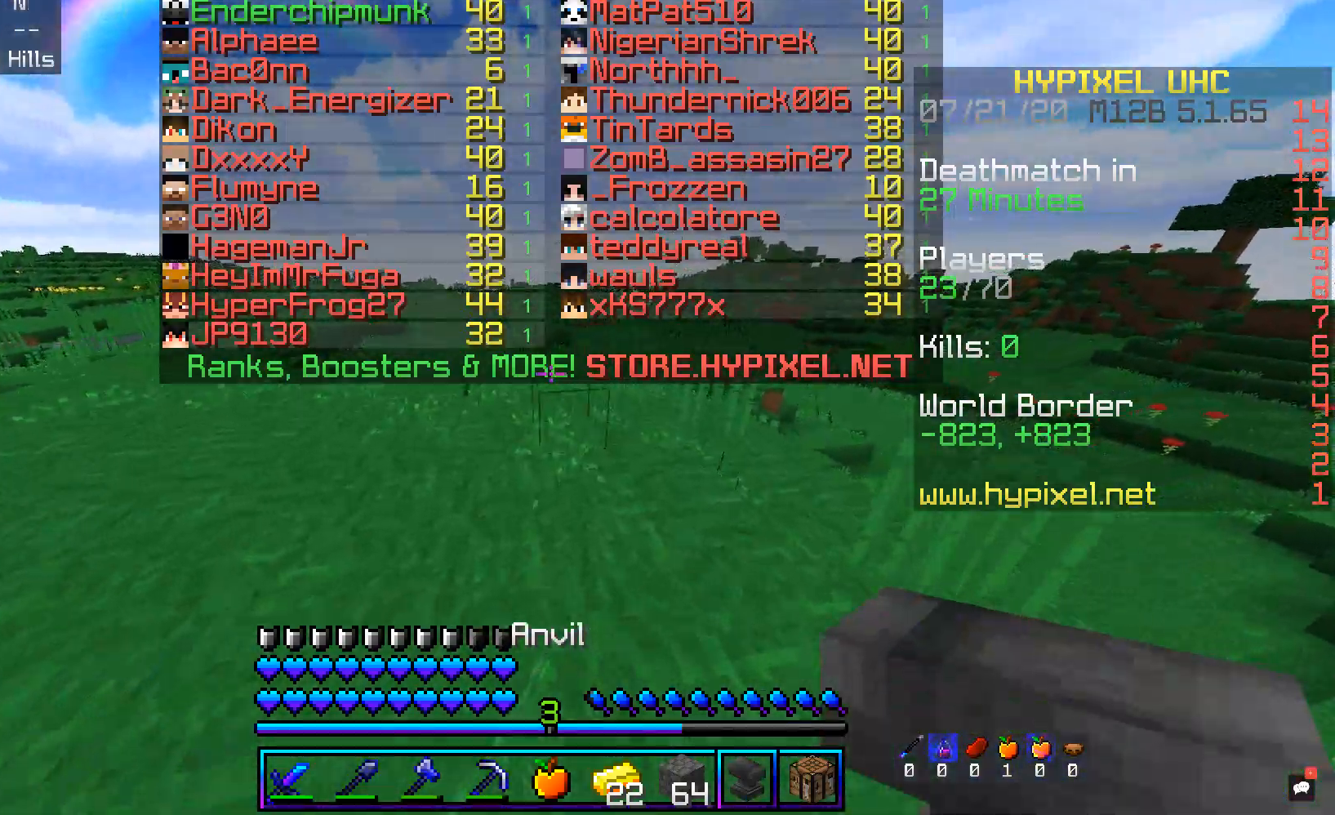
{"keys": ["space", "w"], "mouse": [], "events": []}
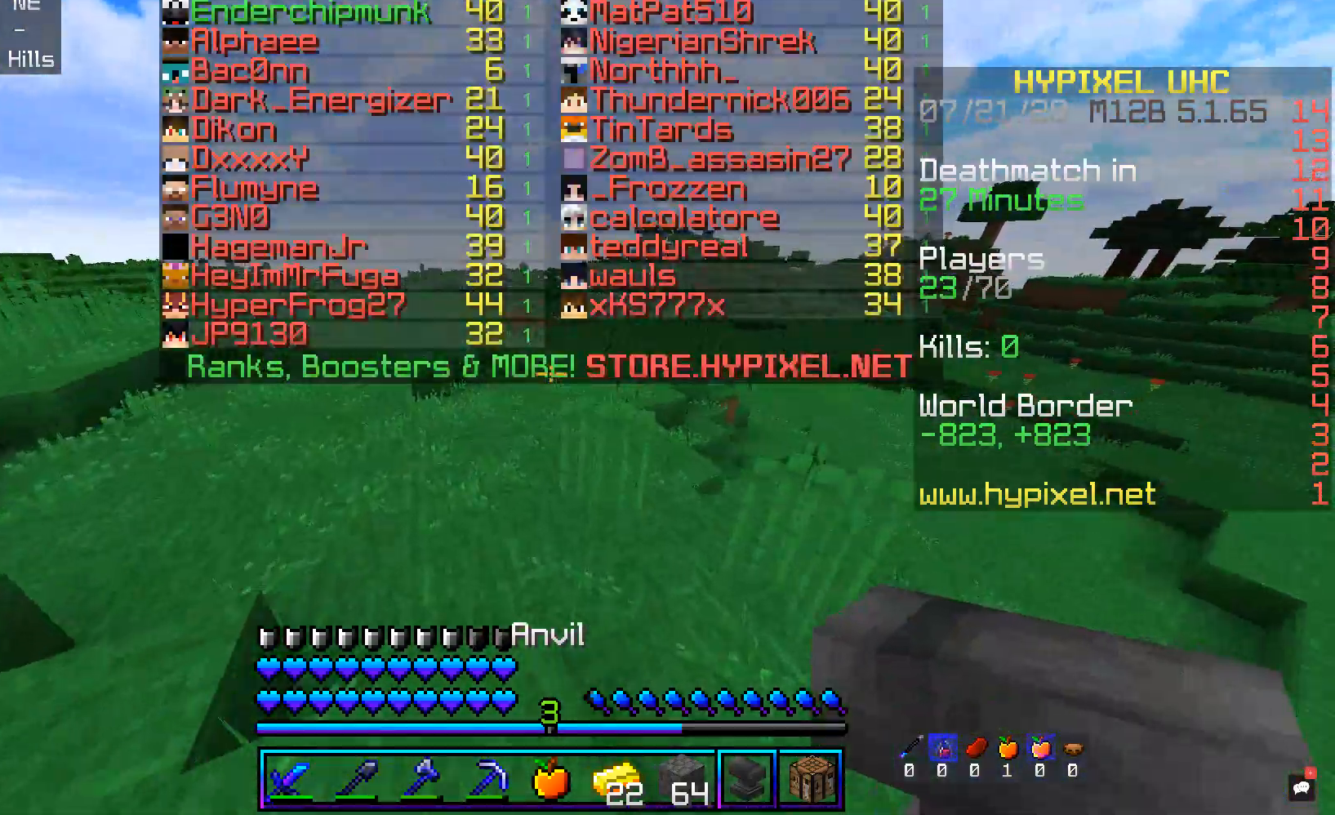
{"keys": ["space", "w"], "mouse": [], "events": []}
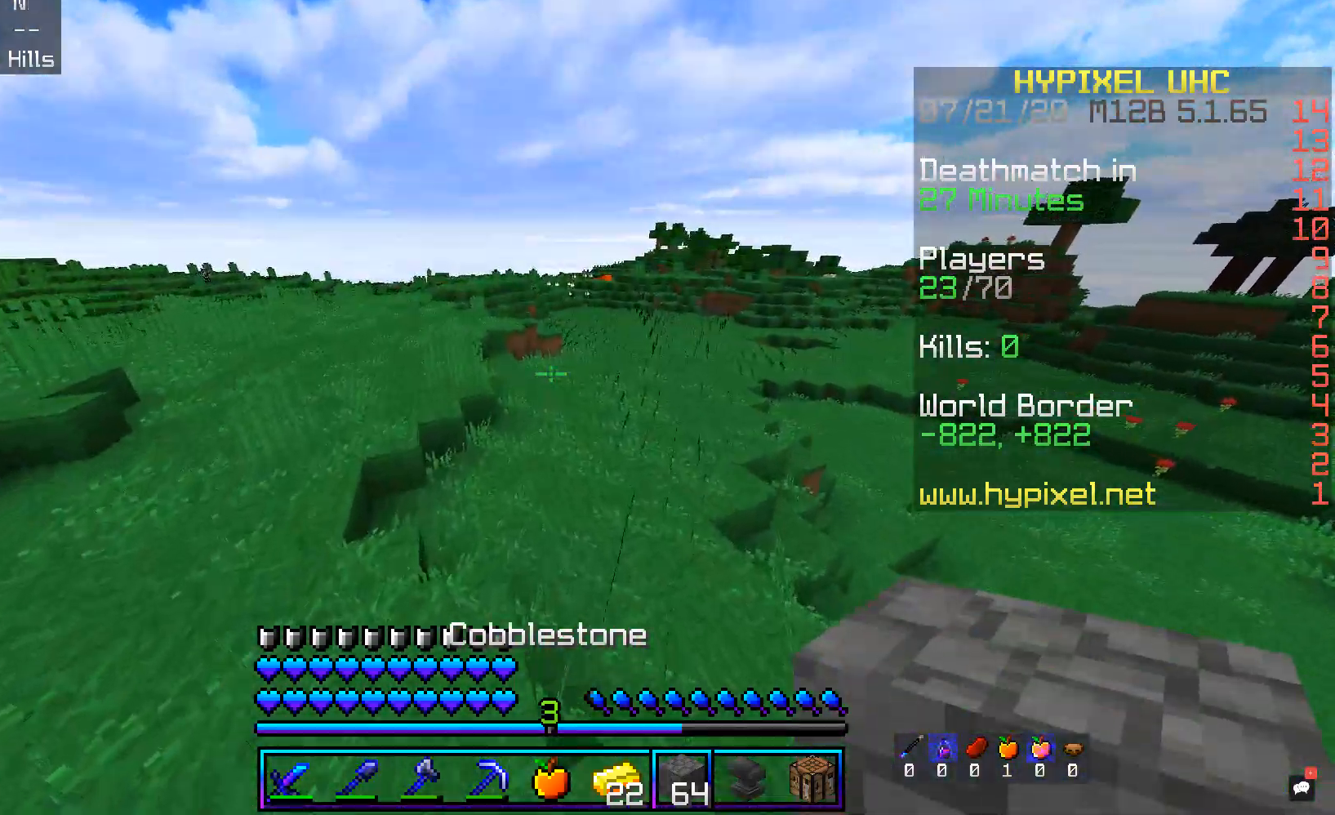
{"keys": ["space", "w"], "mouse": [], "events": []}
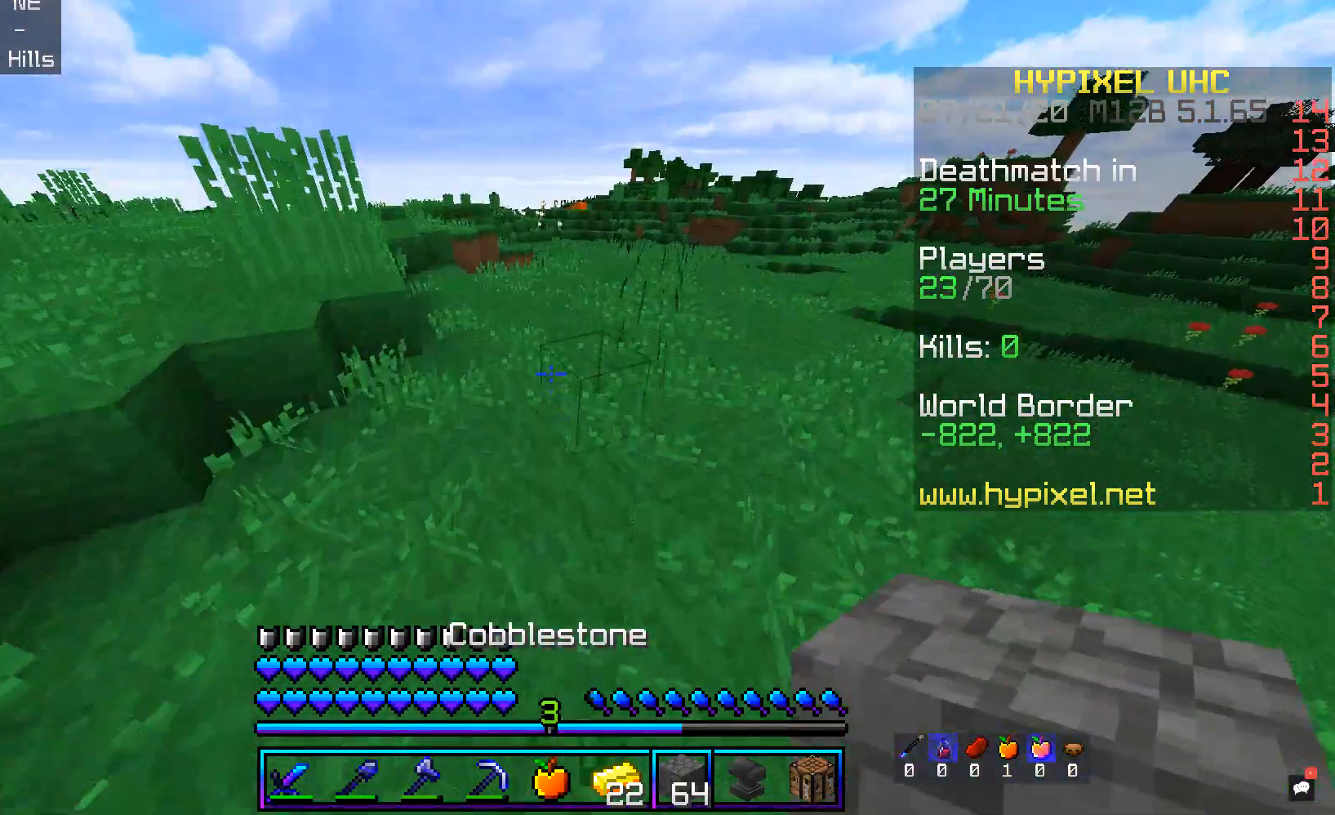
{"keys": ["space", "w"], "mouse": [], "events": []}
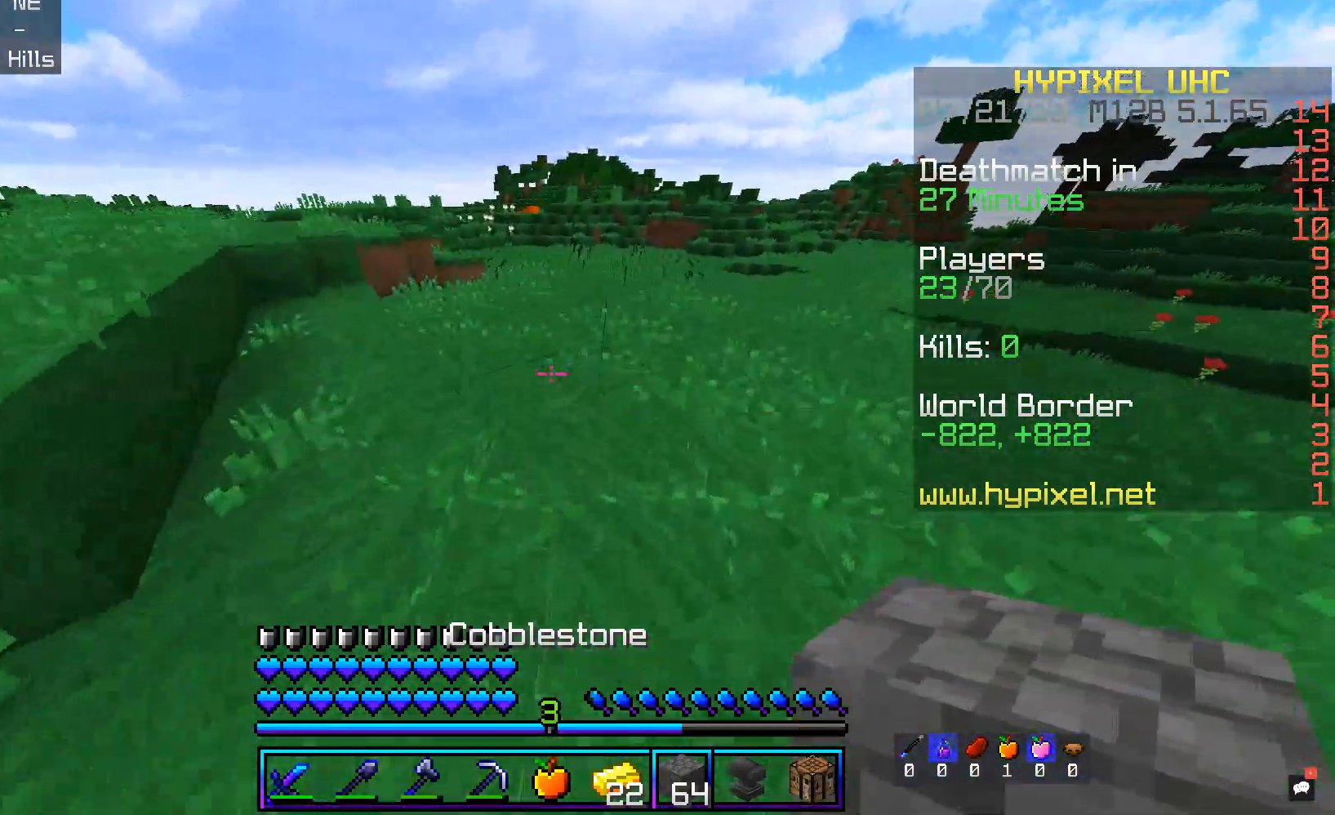
{"keys": ["space", "w"], "mouse": [], "events": []}
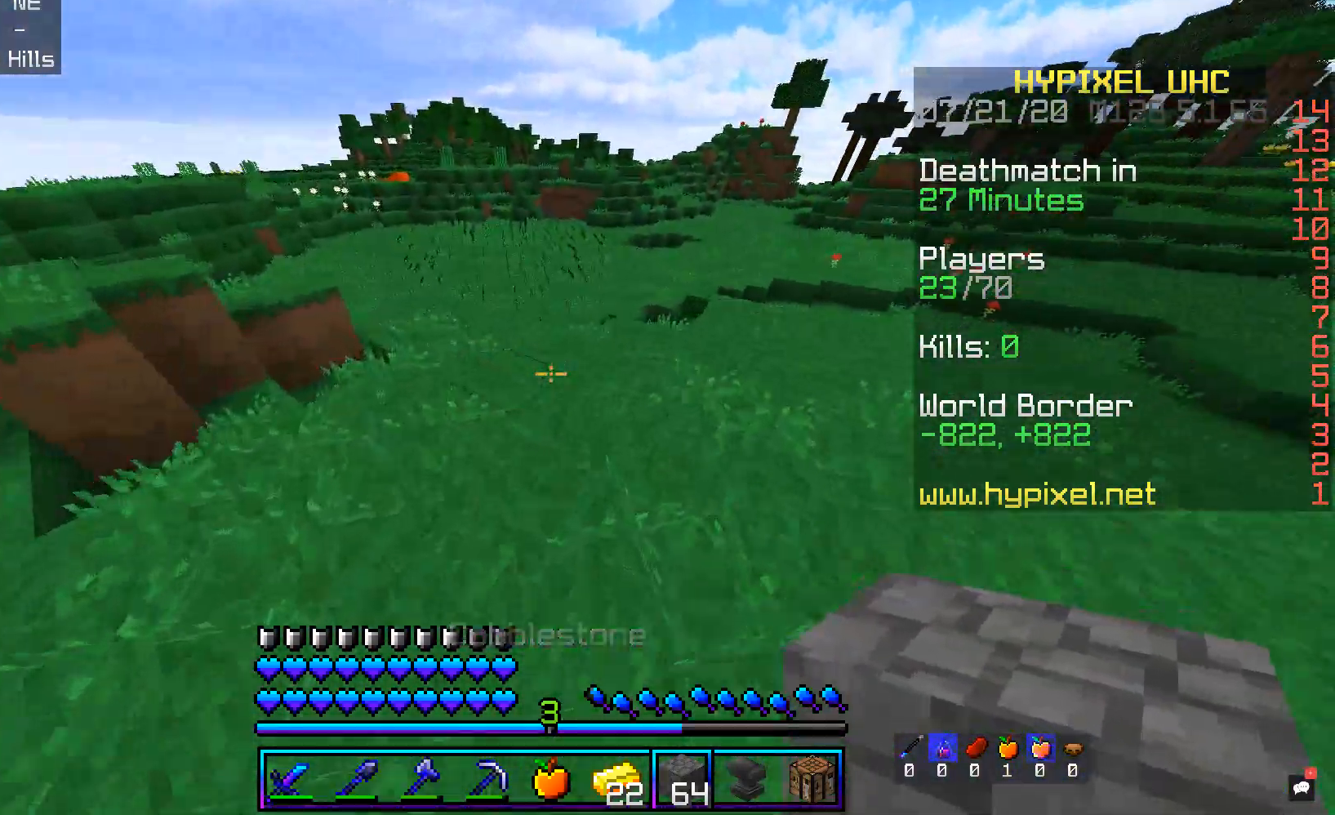
{"keys": ["space", "w"], "mouse": [], "events": []}
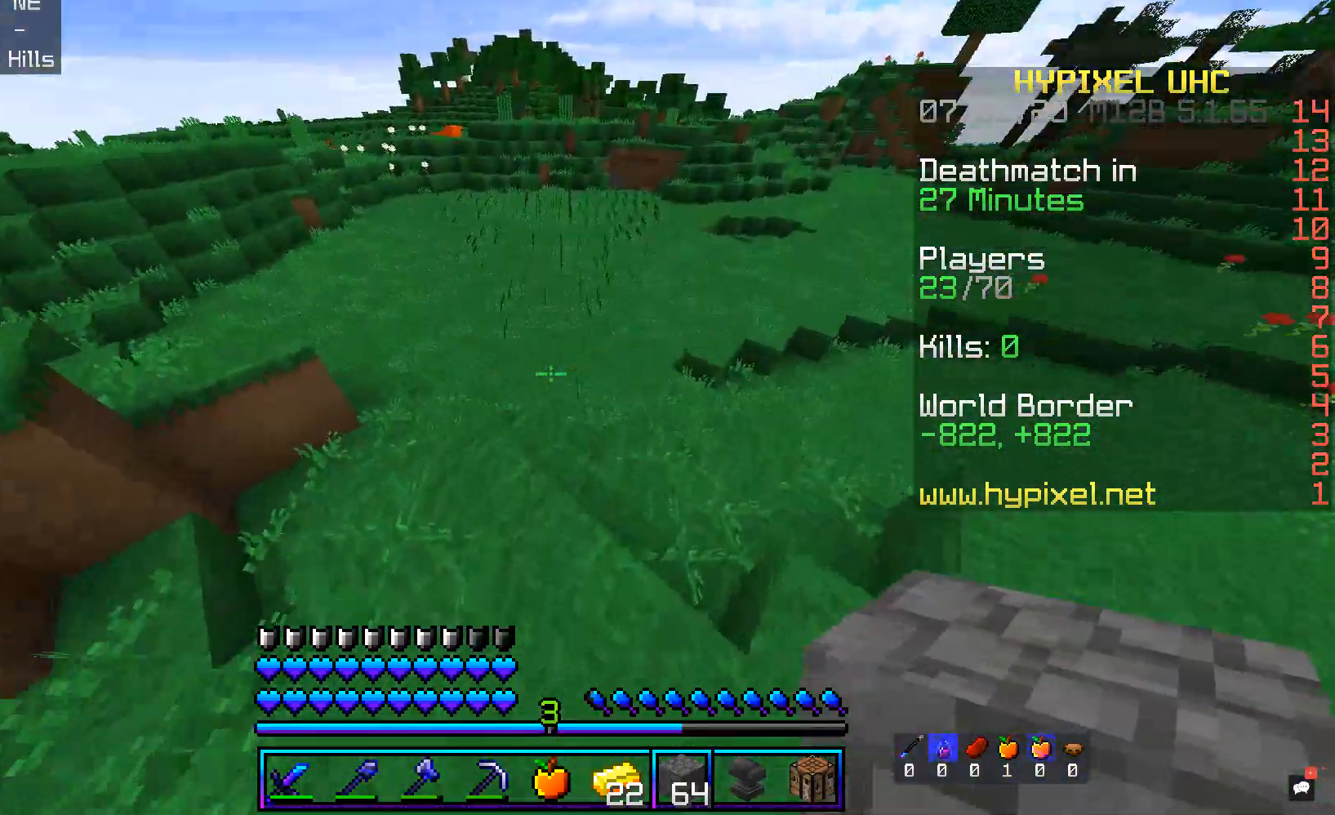
{"keys": ["d", "w"], "mouse": [], "events": [[34, "d", "down"], [34, "space", "up"], [168, "a", "down"], [185, "d", "up"], [302, "a", "up"], [419, "d", "down"]]}
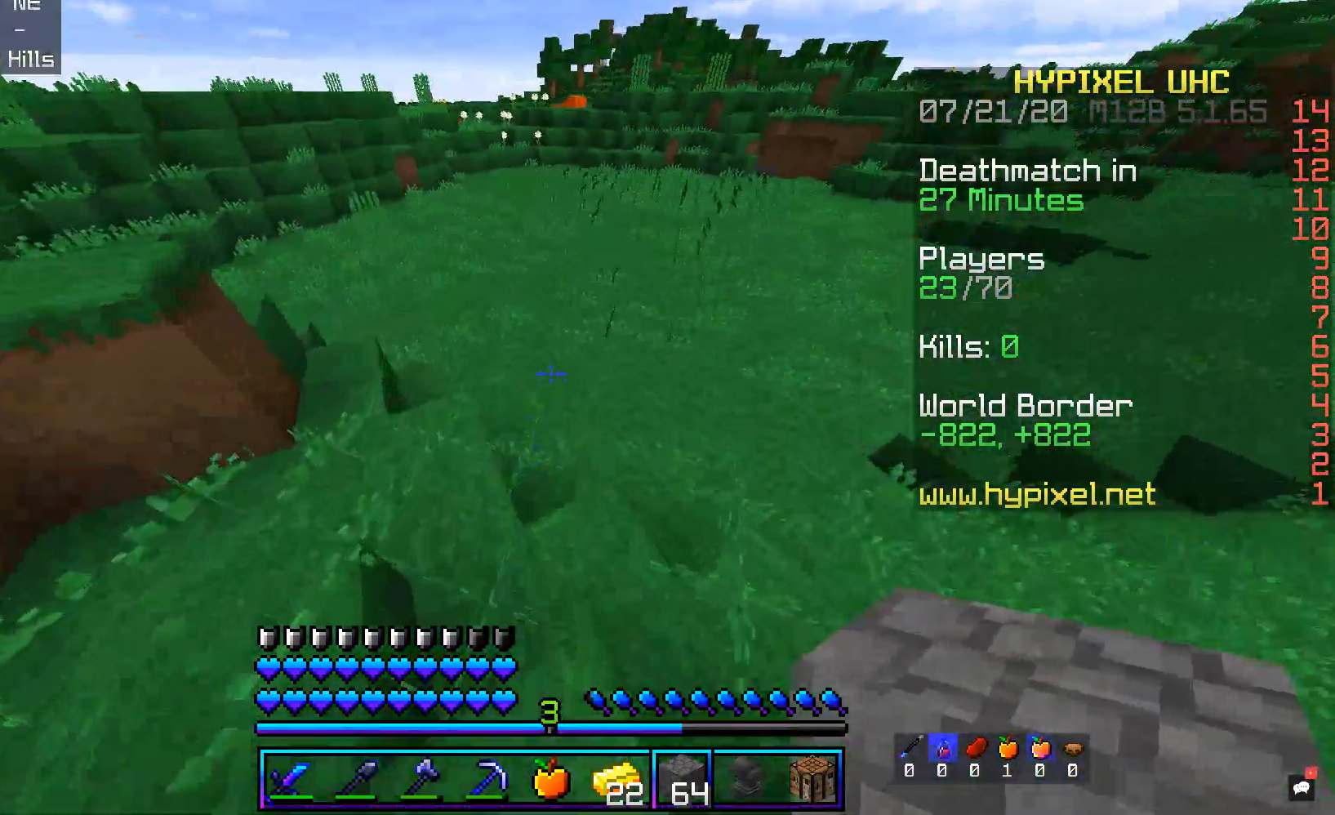
{"keys": ["space", "w"], "mouse": [], "events": [[134, "d", "up"], [386, "space", "down"]]}
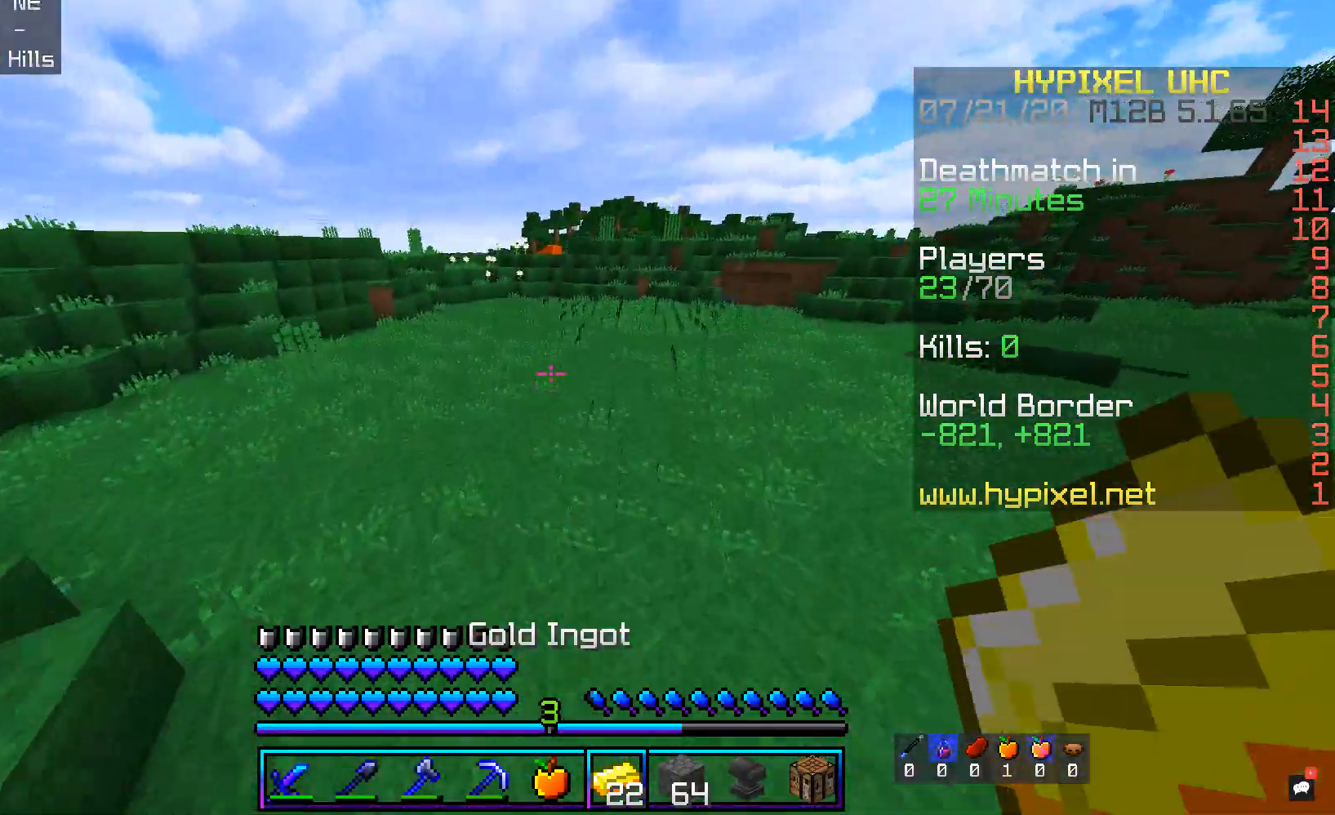
{"keys": ["space", "w"], "mouse": [], "events": []}
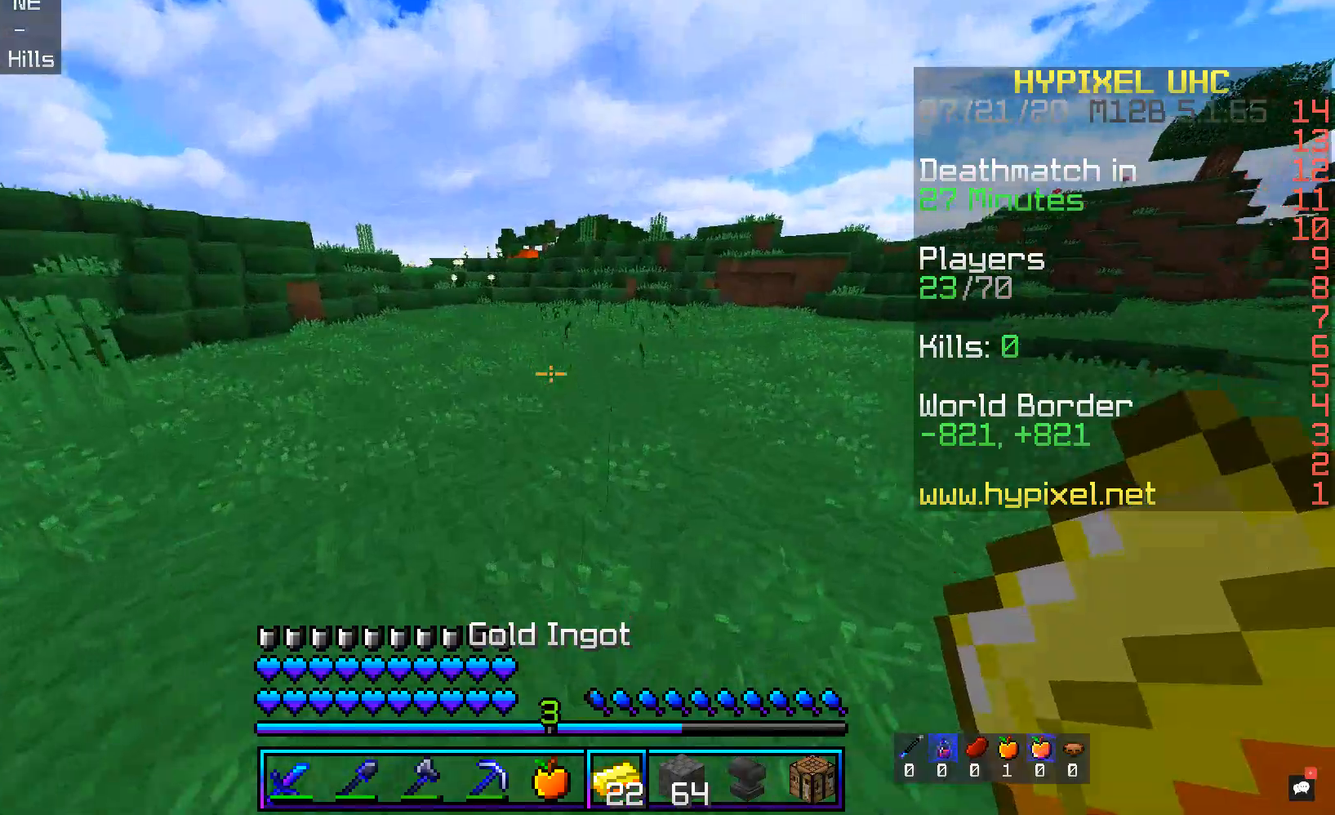
{"keys": [], "mouse": [], "events": [[50, "space", "up"], [67, "w", "up"]]}
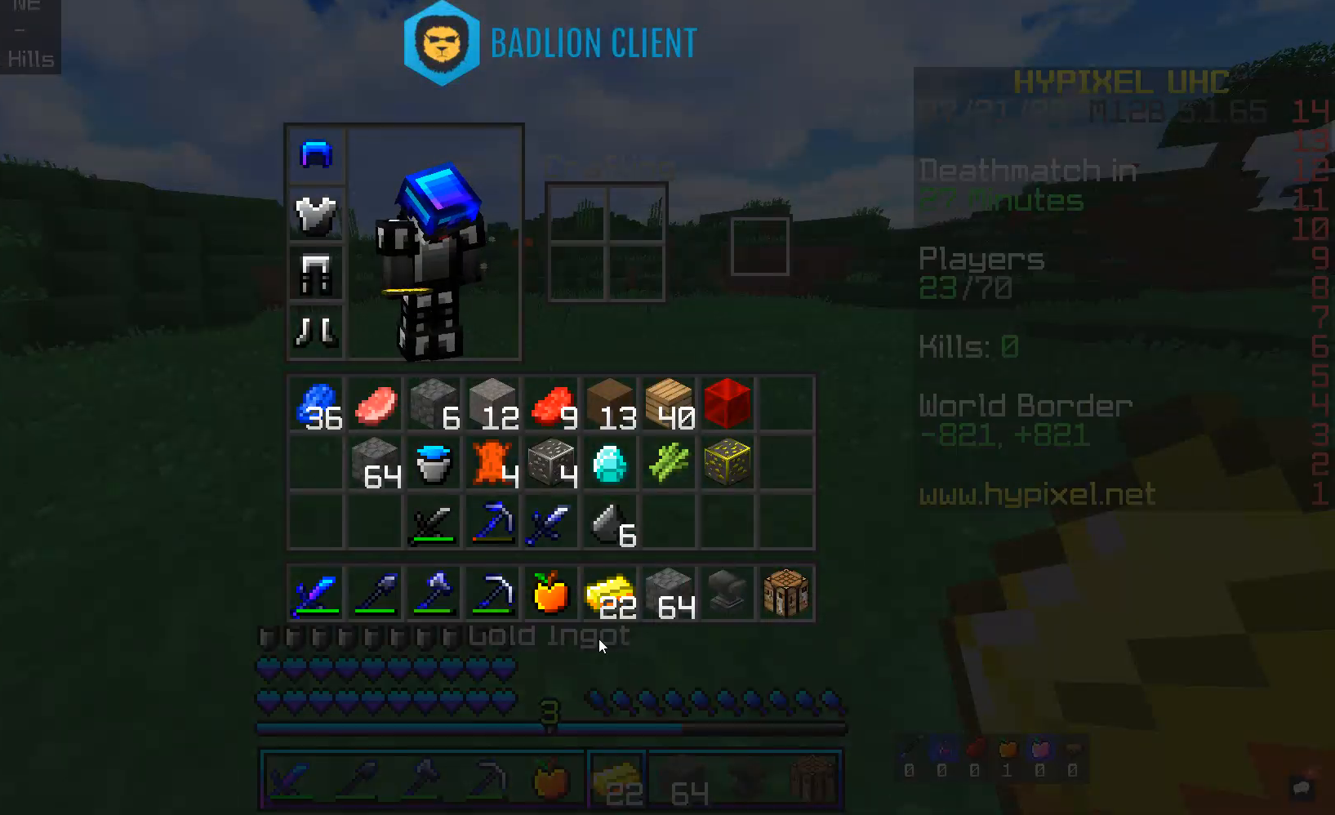
{"keys": [], "mouse": [], "events": []}
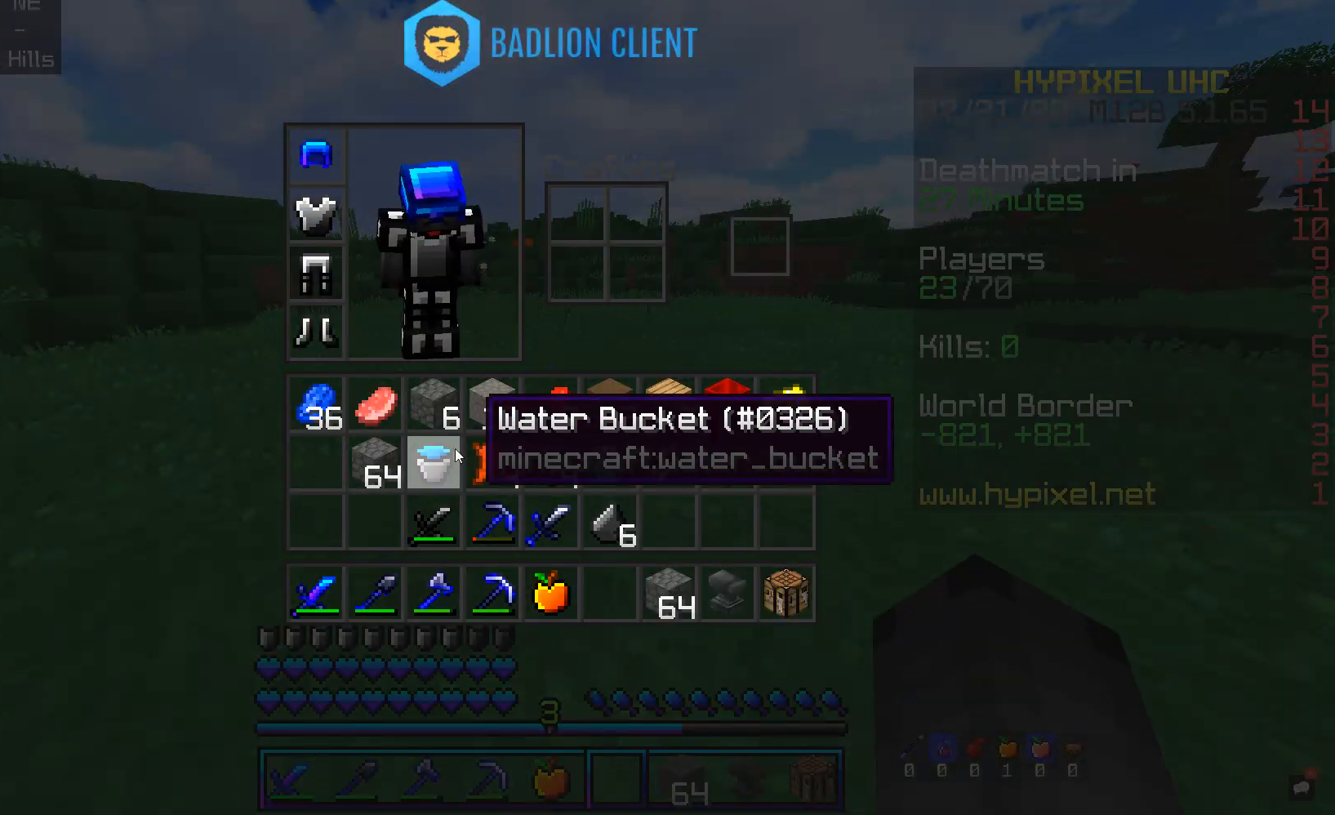
{"keys": ["w"], "mouse": [], "events": [[419, "w", "down"]]}
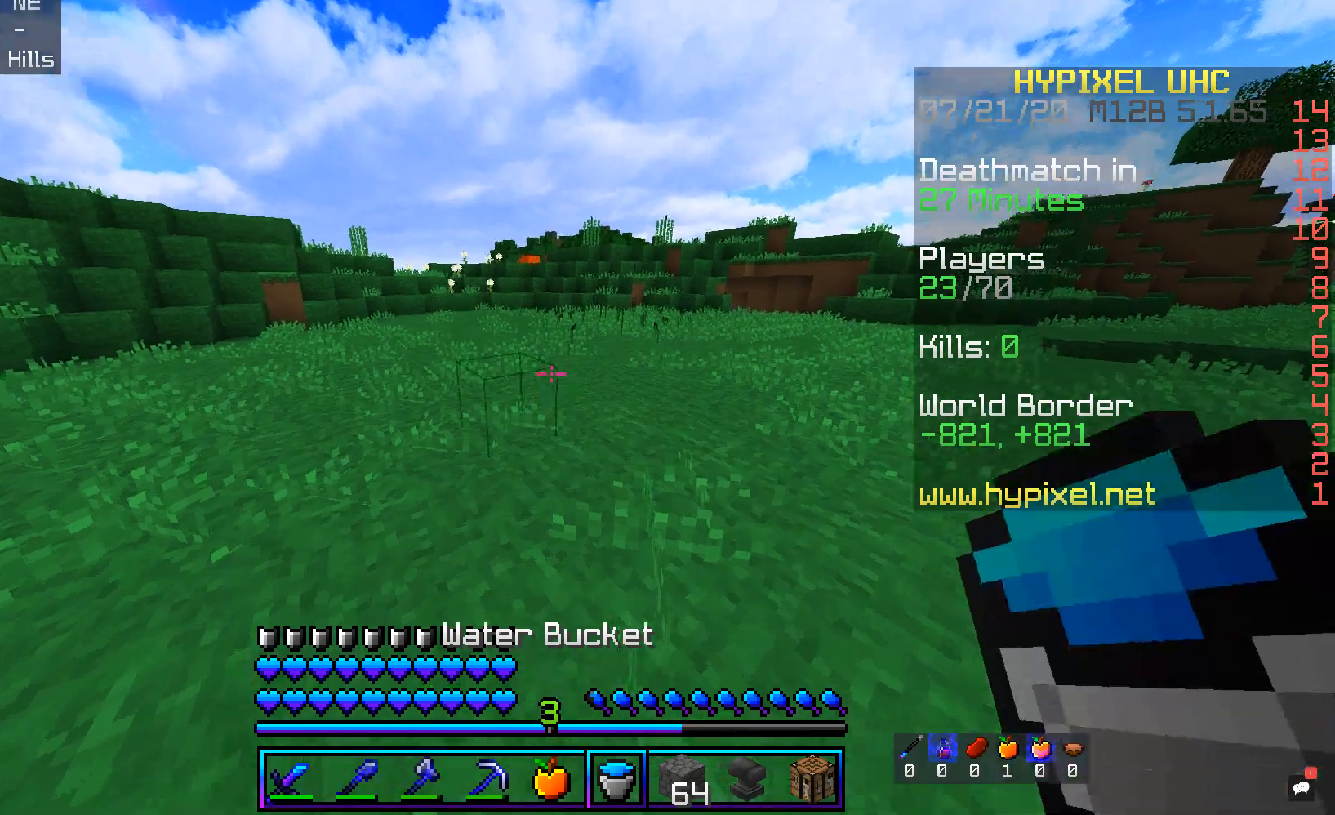
{"keys": ["space", "w"], "mouse": [], "events": [[168, "space", "down"]]}
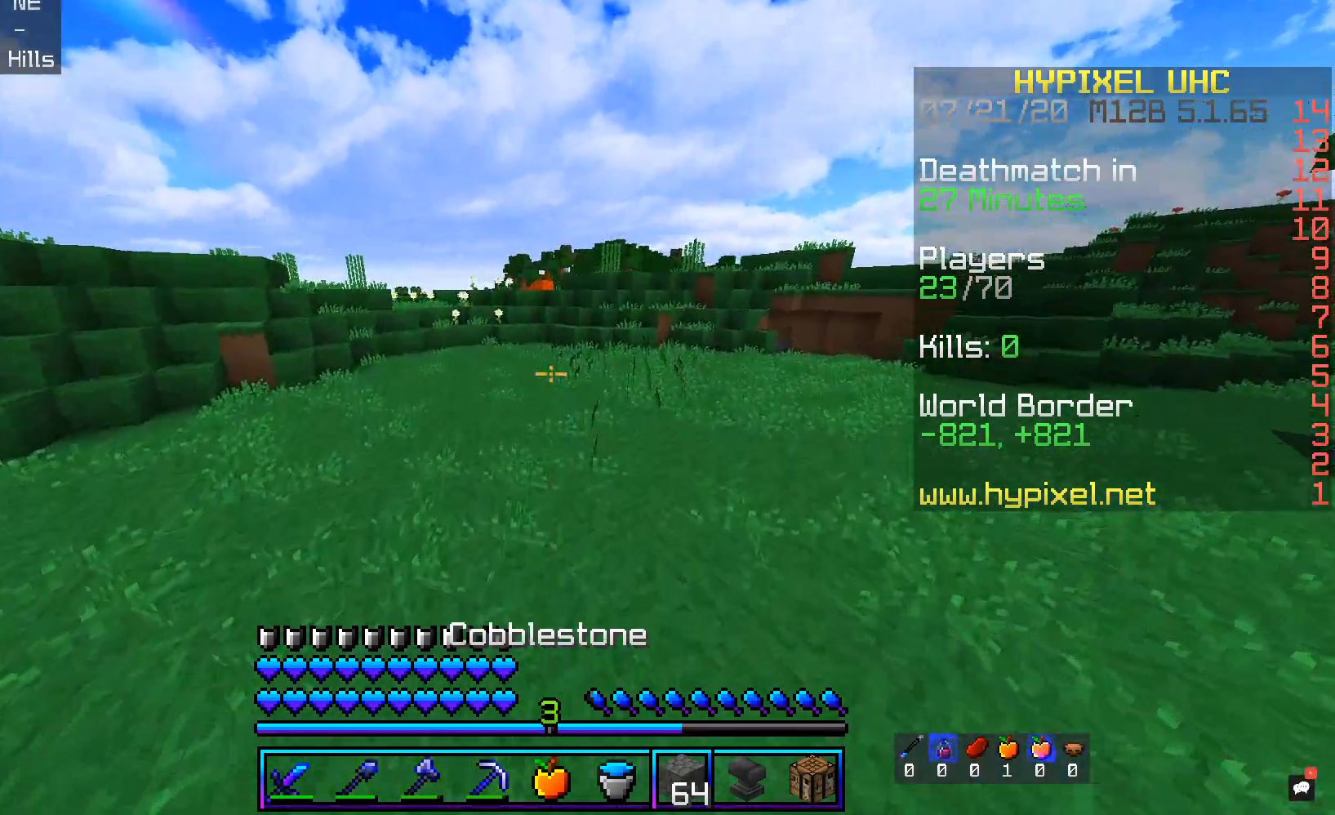
{"keys": ["space", "w"], "mouse": [], "events": []}
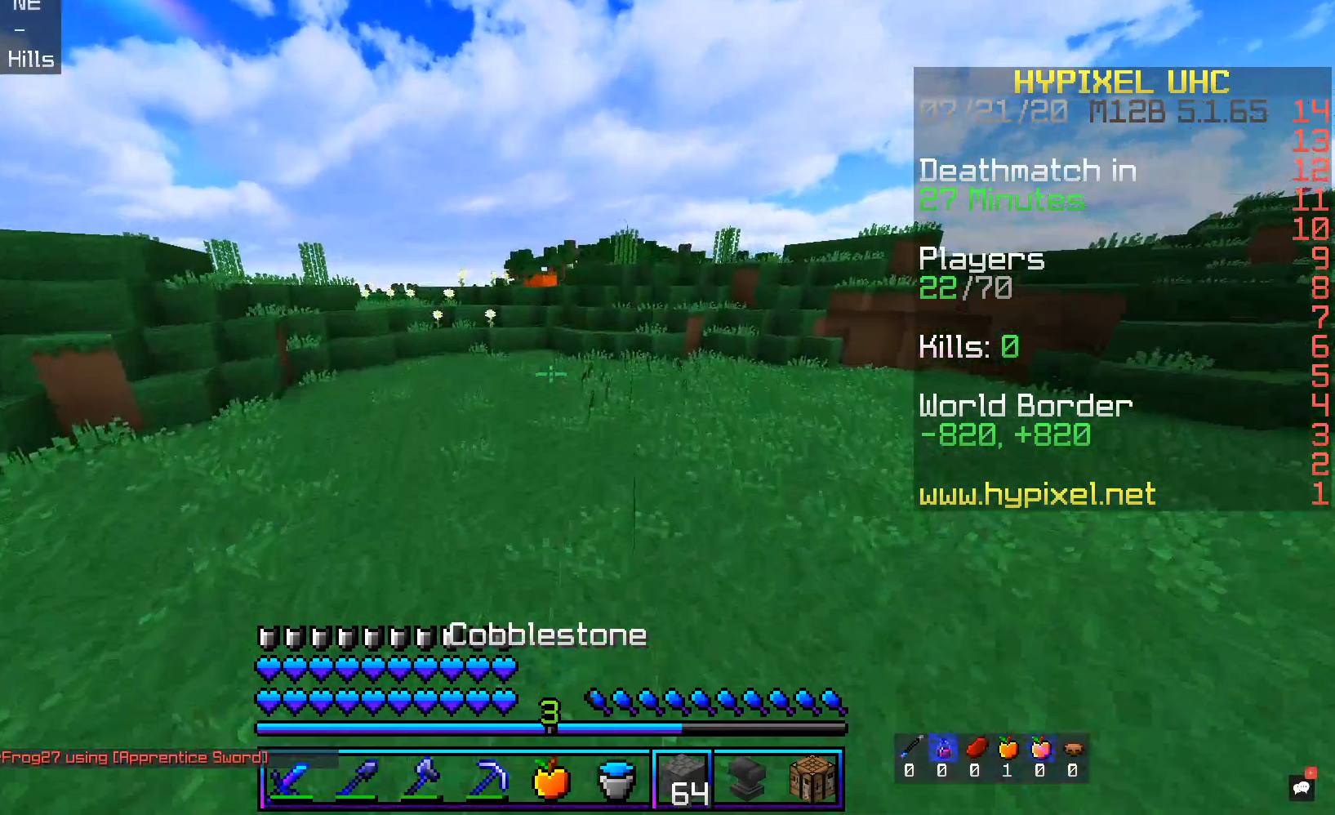
{"keys": ["space", "w"], "mouse": [], "events": []}
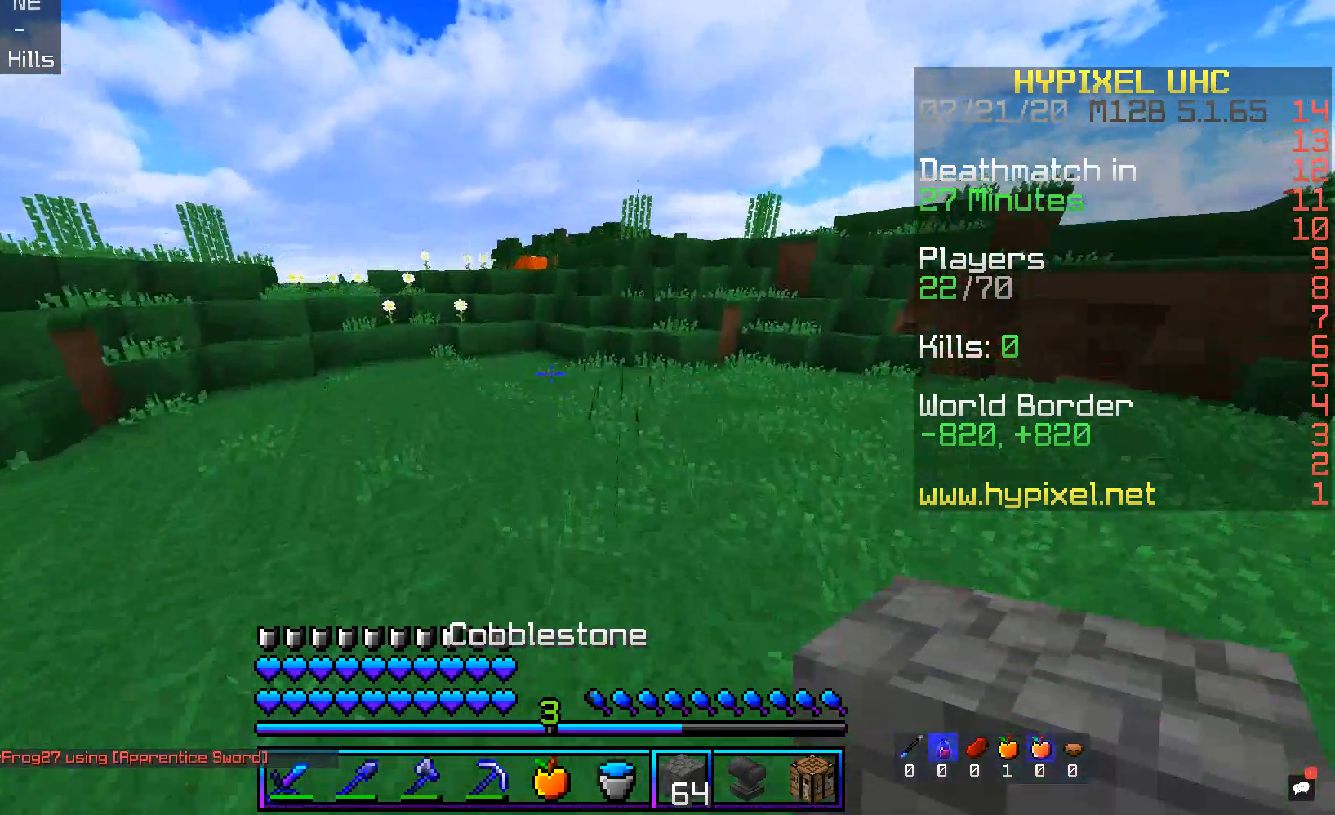
{"keys": ["space", "w"], "mouse": [], "events": []}
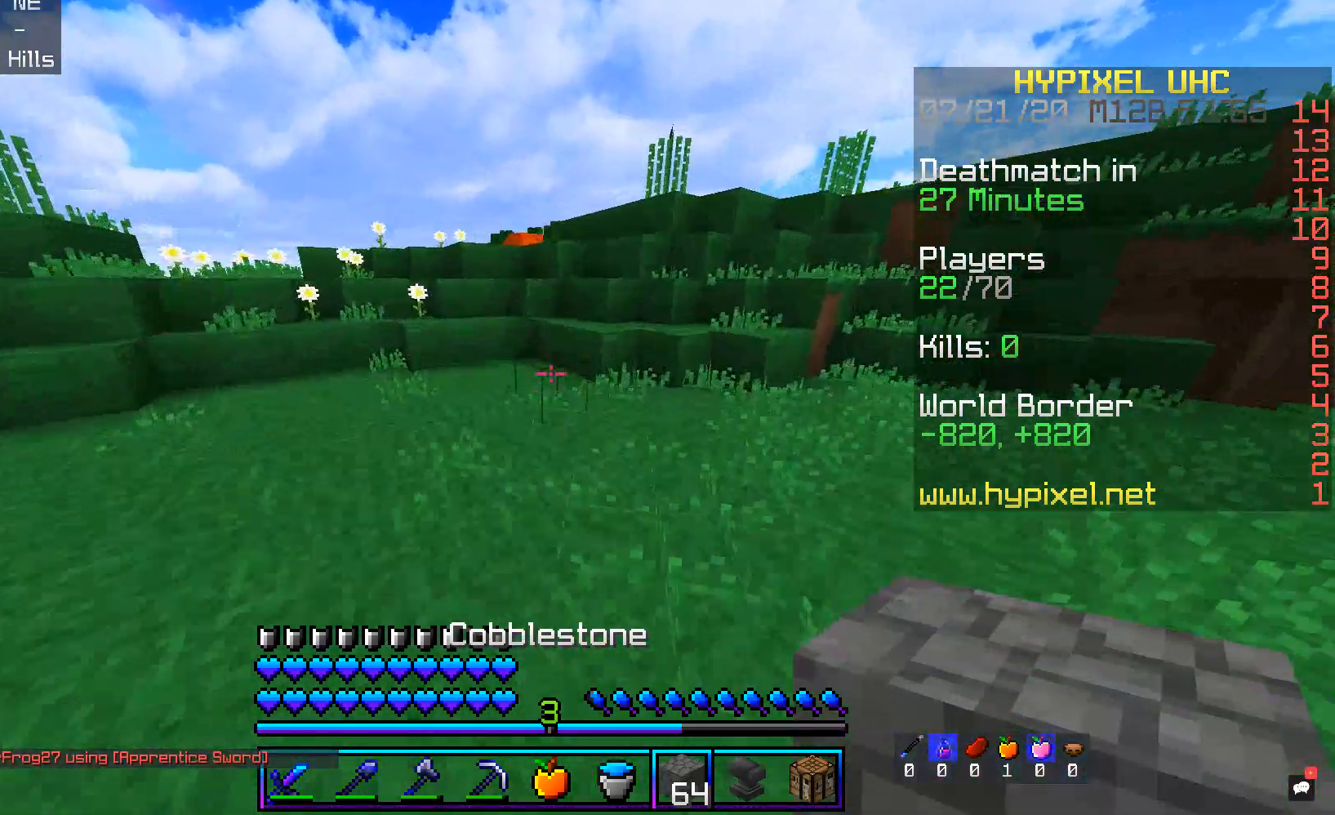
{"keys": ["a", "w"], "mouse": [], "events": [[185, "a", "down"], [285, "space", "up"]]}
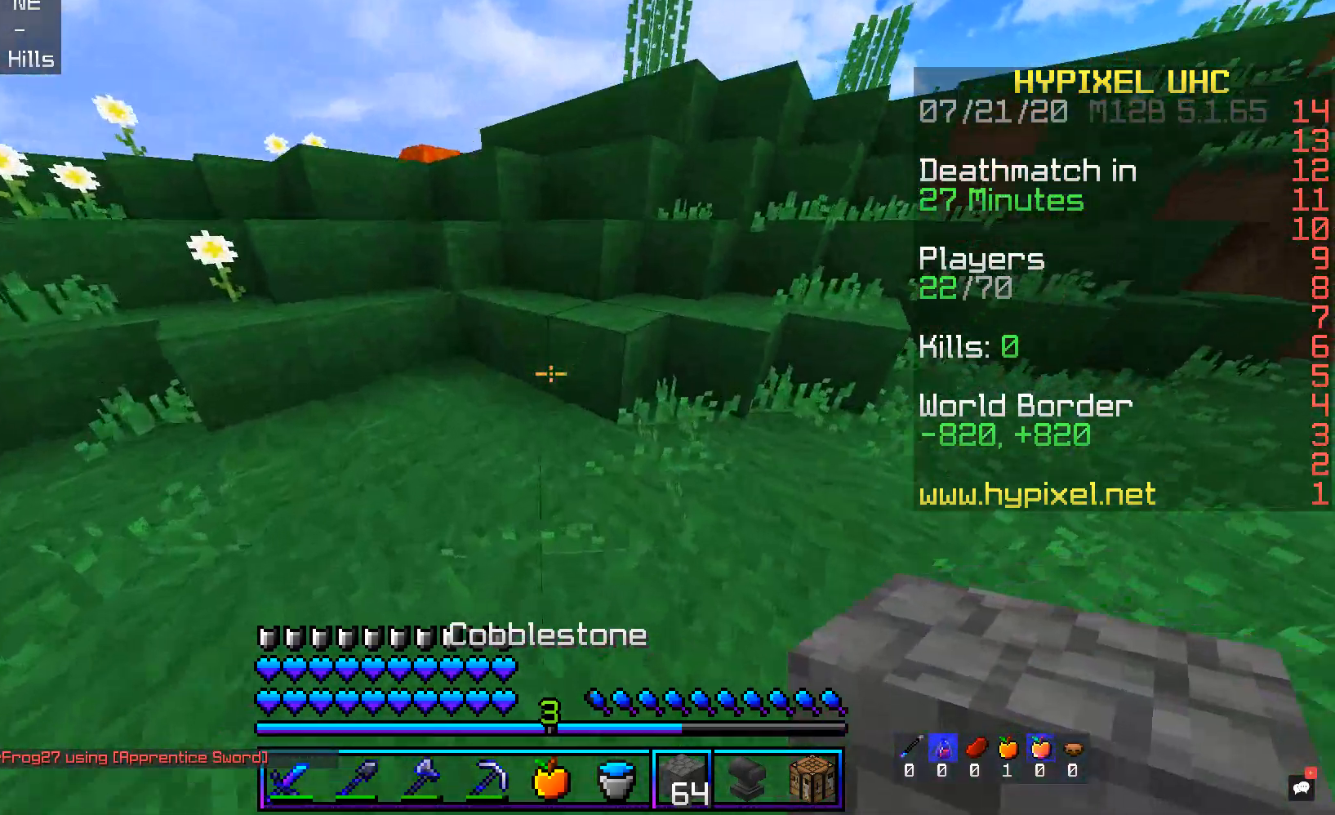
{"keys": ["a", "w"], "mouse": [], "events": [[51, "mouse_right", "down"], [51, "space", "down"], [84, "a", "up"], [84, "d", "down"], [185, "mouse_right", "up"], [336, "space", "up"], [369, "a", "down"], [487, "d", "up"]]}
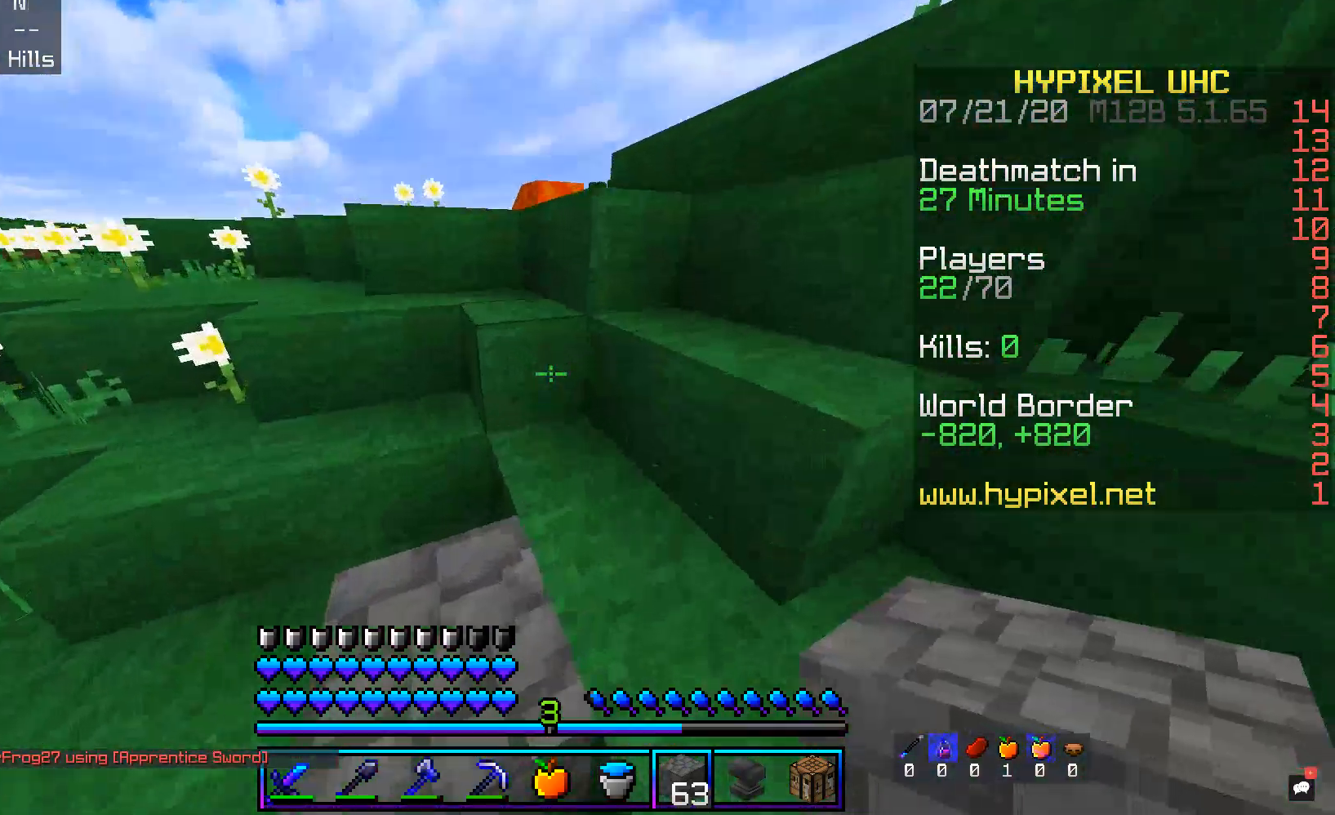
{"keys": ["w"], "mouse": [], "events": [[134, "space", "down"], [168, "a", "up"], [201, "a", "down"], [402, "space", "up"], [453, "a", "up"]]}
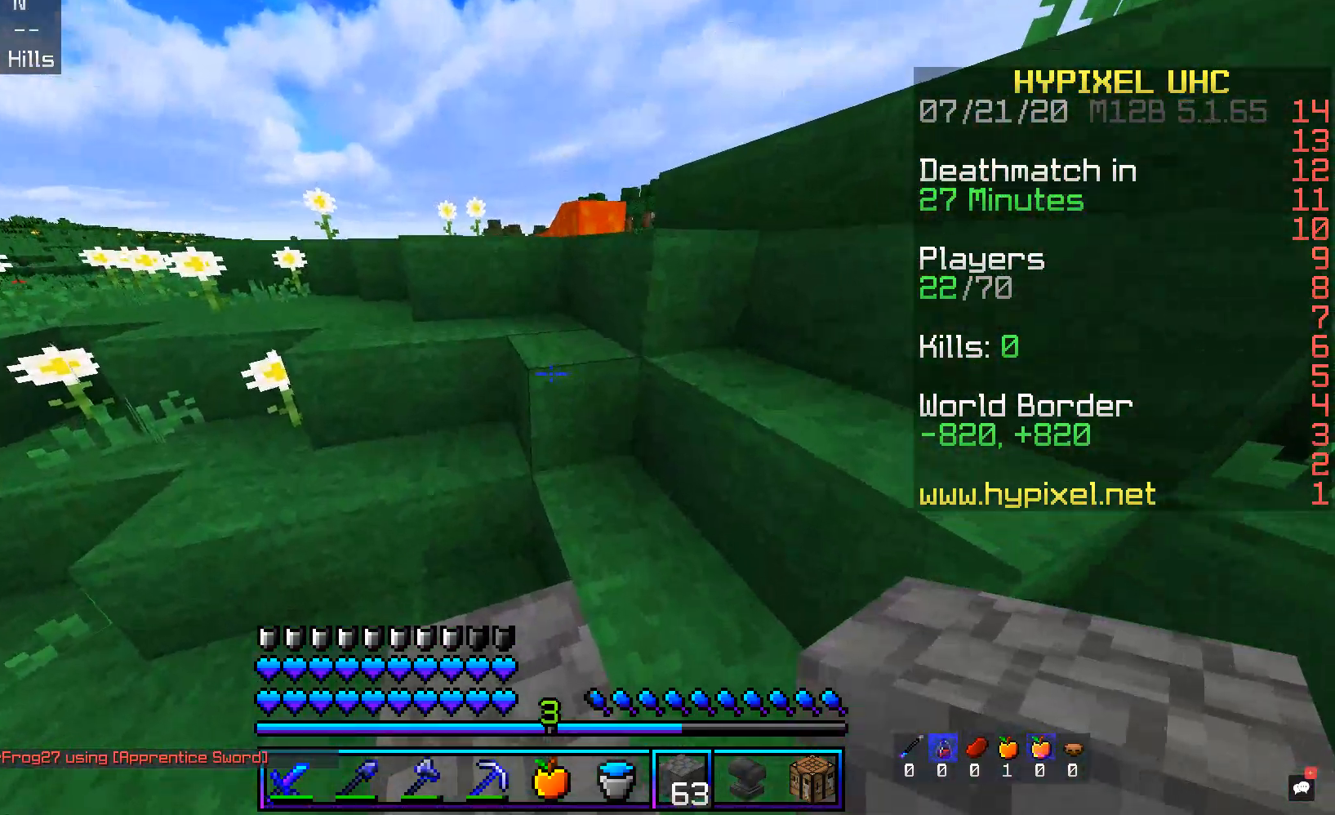
{"keys": ["a", "space", "w"], "mouse": [], "events": [[50, "space", "down"], [185, "d", "down"], [252, "a", "down"], [302, "space", "up"], [403, "d", "up"], [487, "space", "down"]]}
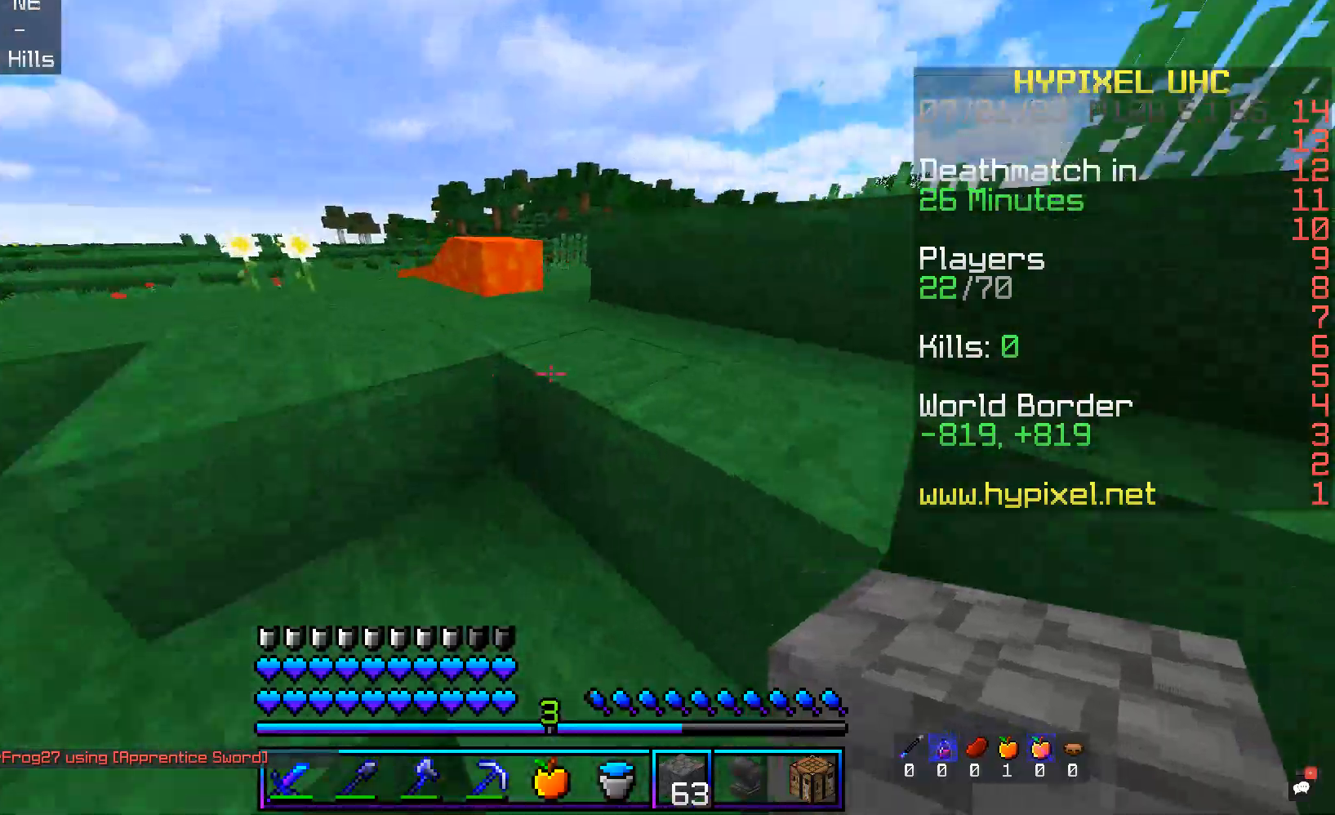
{"keys": ["d", "space", "w"], "mouse": [], "events": [[84, "d", "down"], [151, "a", "up"], [252, "space", "up"], [437, "space", "down"]]}
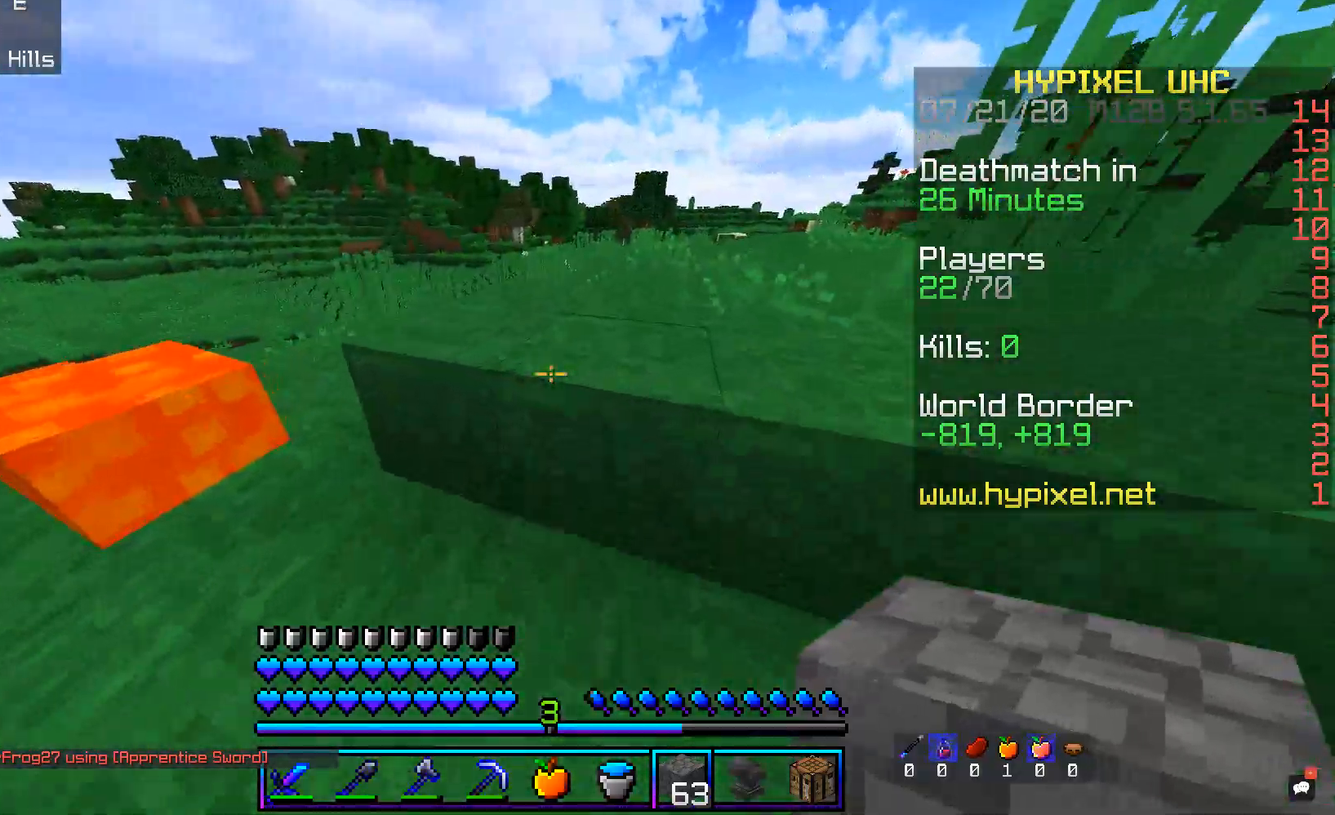
{"keys": ["d", "space", "w"], "mouse": [], "events": [[218, "space", "up"], [436, "space", "down"]]}
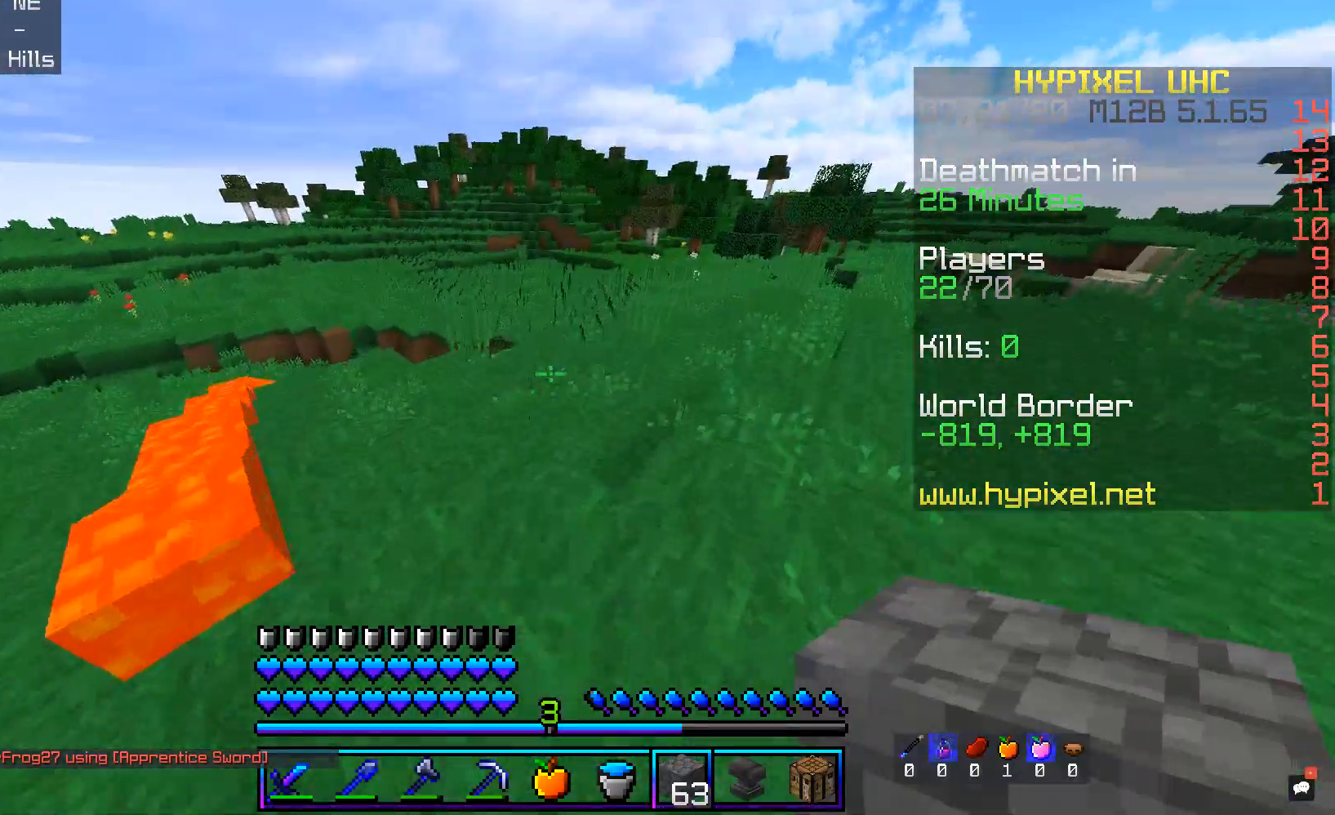
{"keys": ["space", "w"], "mouse": [], "events": [[436, "d", "up"]]}
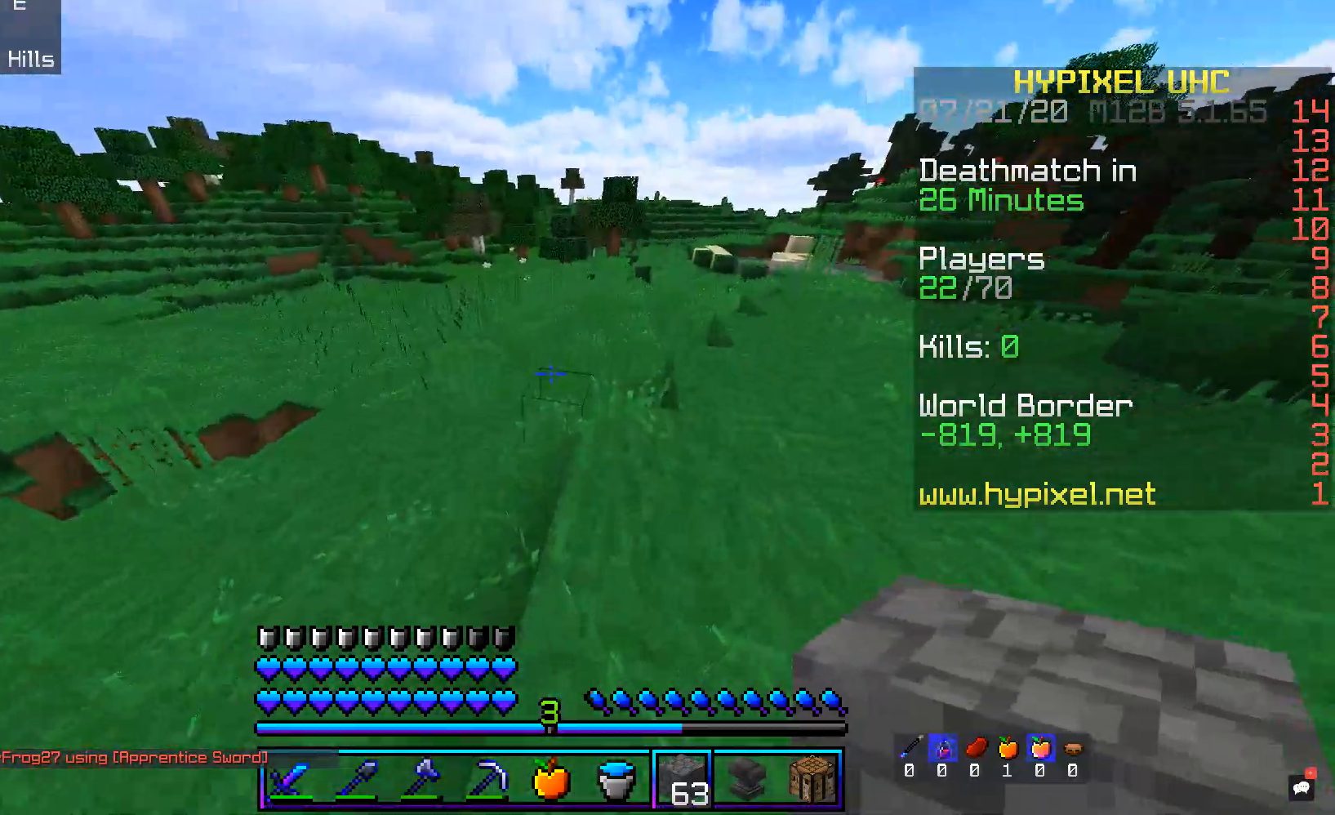
{"keys": ["space", "w"], "mouse": [], "events": []}
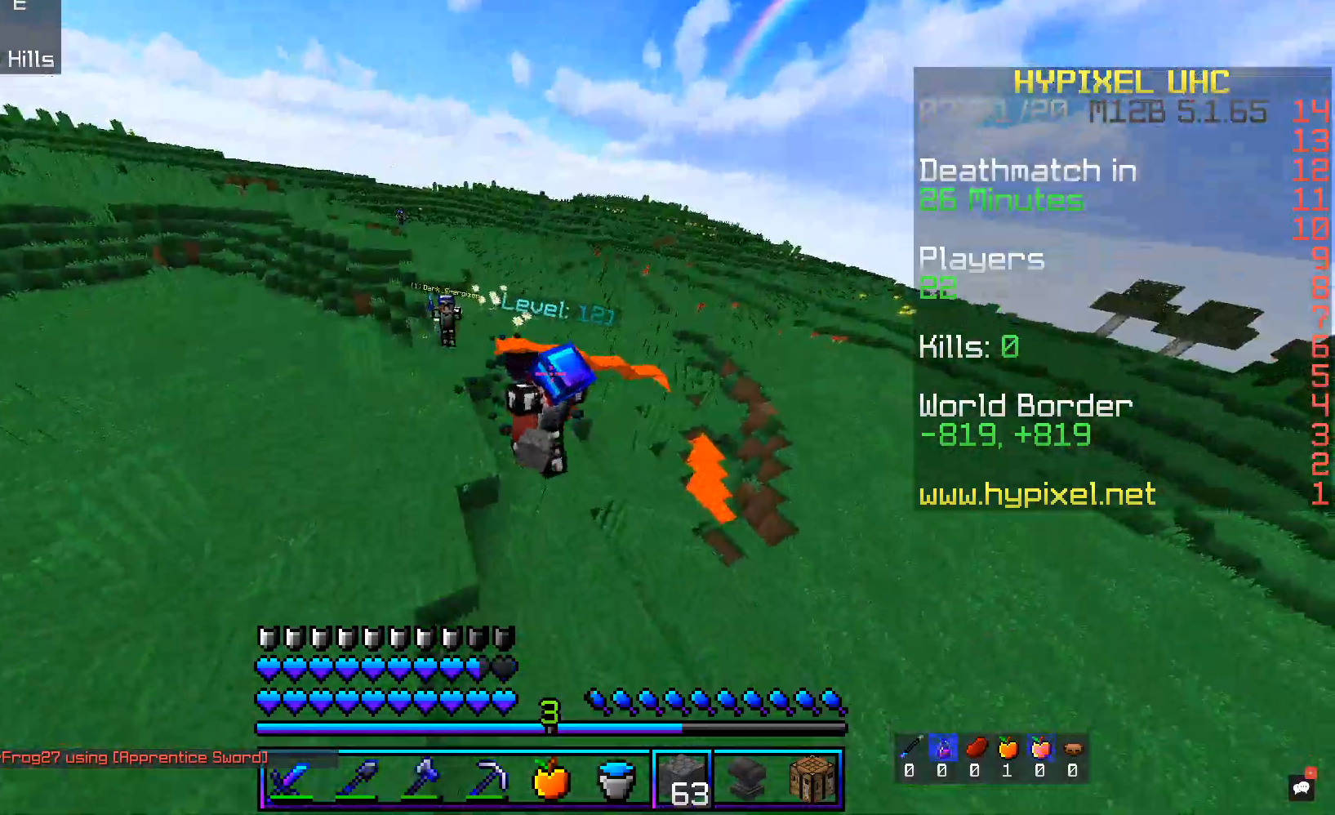
{"keys": ["space", "w"], "mouse": [], "events": []}
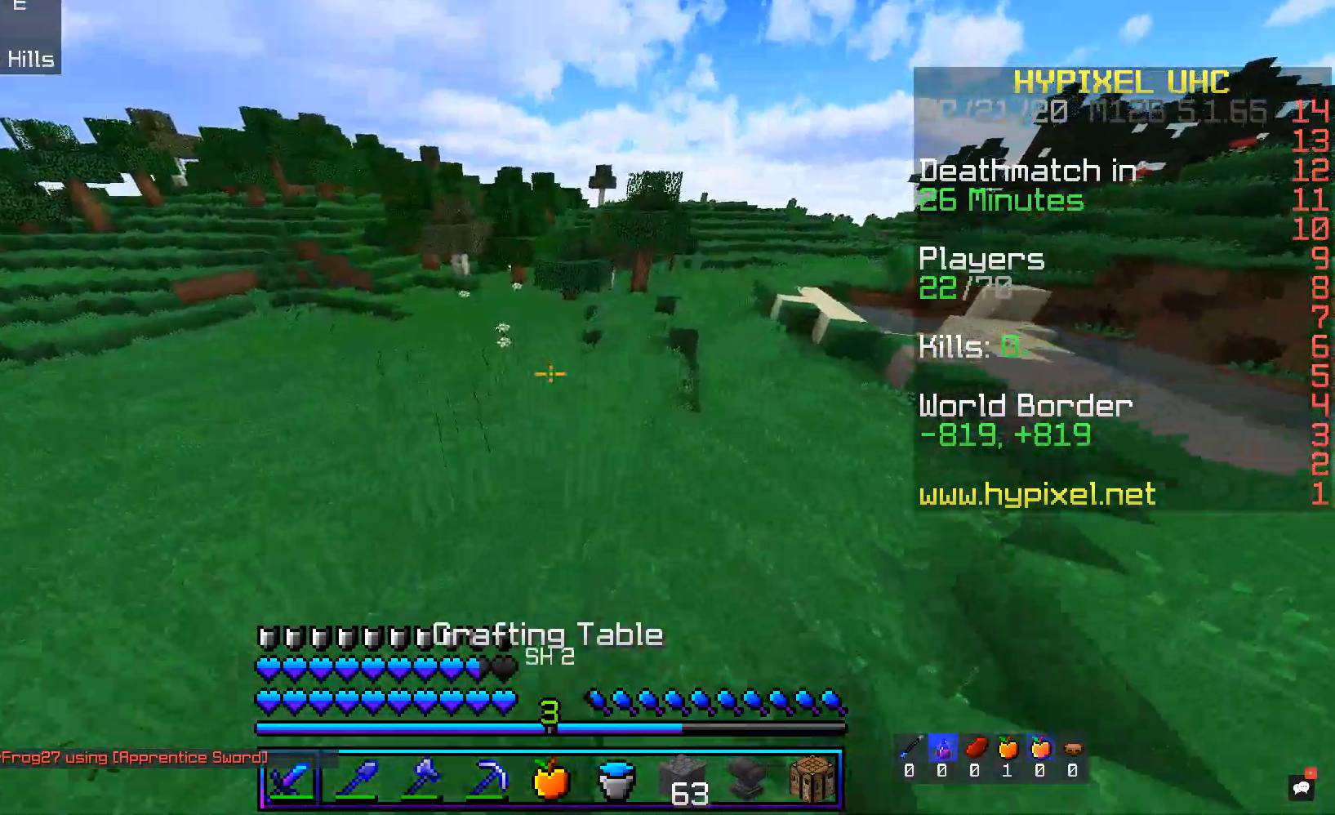
{"keys": ["d", "space", "w"], "mouse": [], "events": [[436, "d", "down"]]}